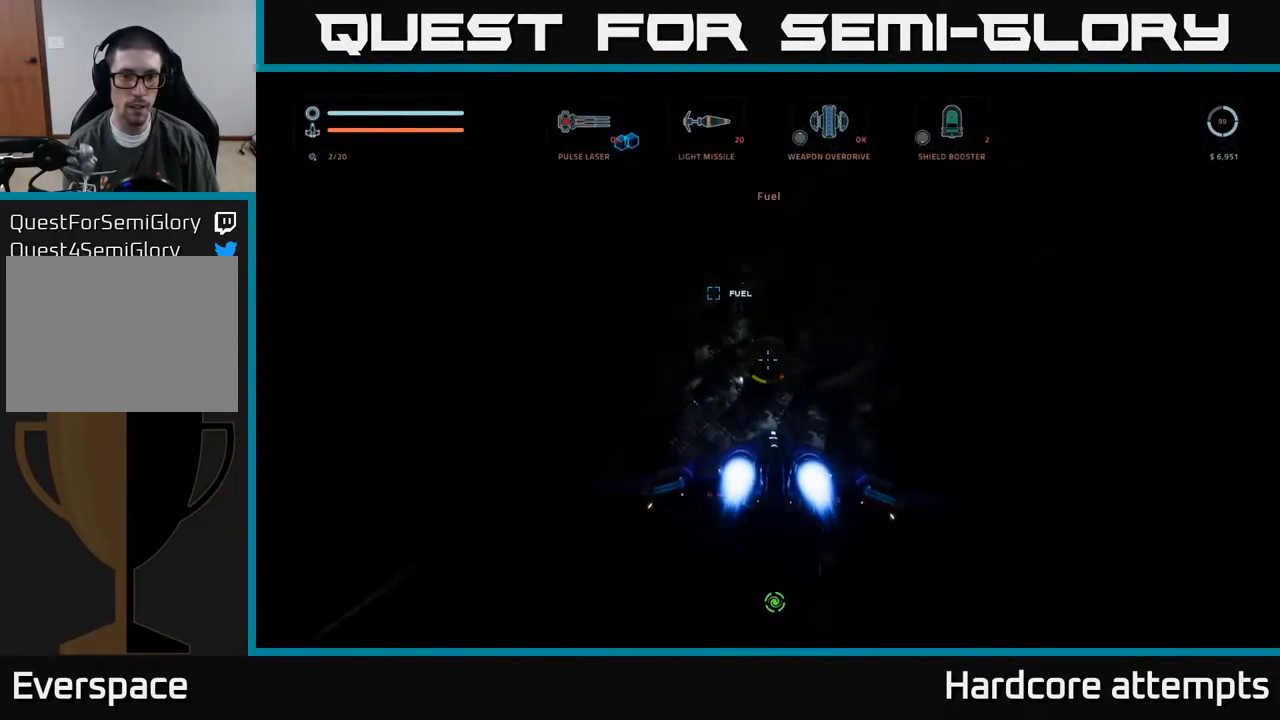
Gameplay with a controller (Xbox layout); each line is a JSON object with the inputs held at the frame after it. "events" lists button and stick changes between this image and that frame as [ms after this image, input, new state], when the widget could be followed in between.
{"buttons": [], "left_stick": "up-right", "right_stick": "center", "events": [[34, "A", "down"], [50, "left_stick", "up-right"], [150, "right_stick", "center"], [184, "A", "up"], [300, "left_stick", "up"], [334, "A", "down"], [417, "A", "up"], [417, "left_stick", "up-right"]]}
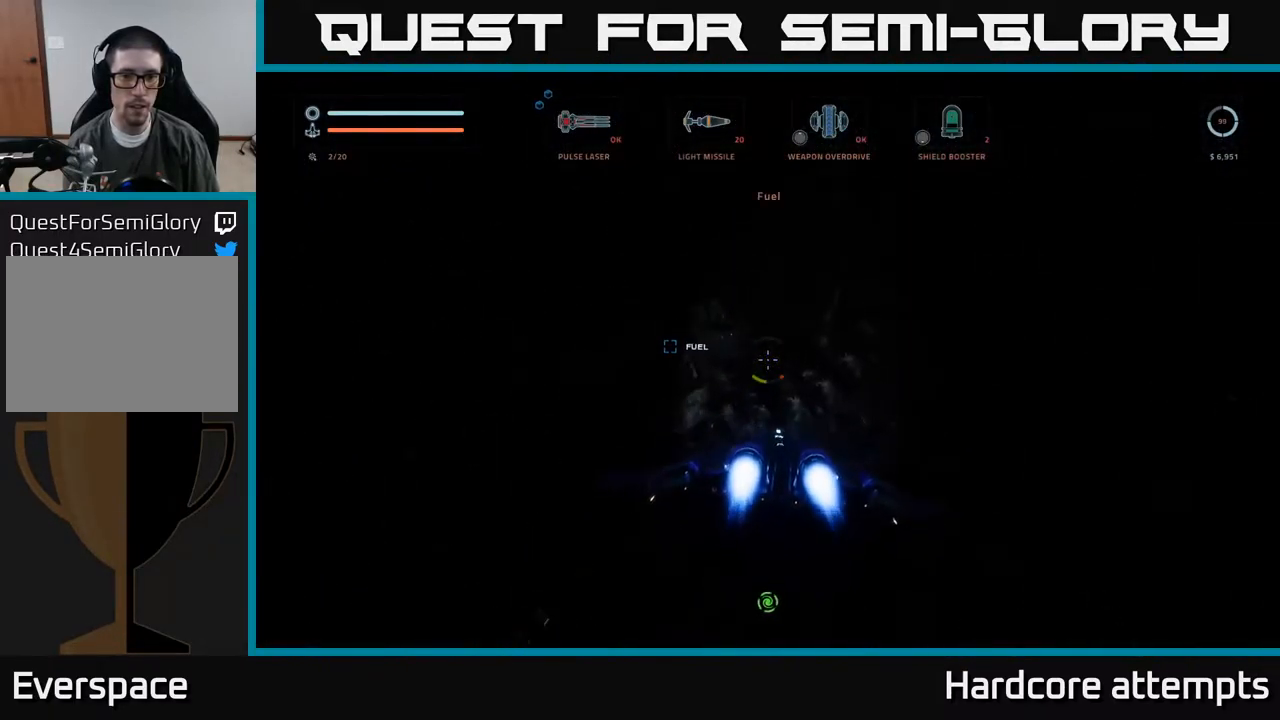
{"buttons": [], "left_stick": "up-left", "right_stick": "down-left", "events": [[100, "right_stick", "left"], [200, "left_stick", "up-left"], [401, "right_stick", "down-left"]]}
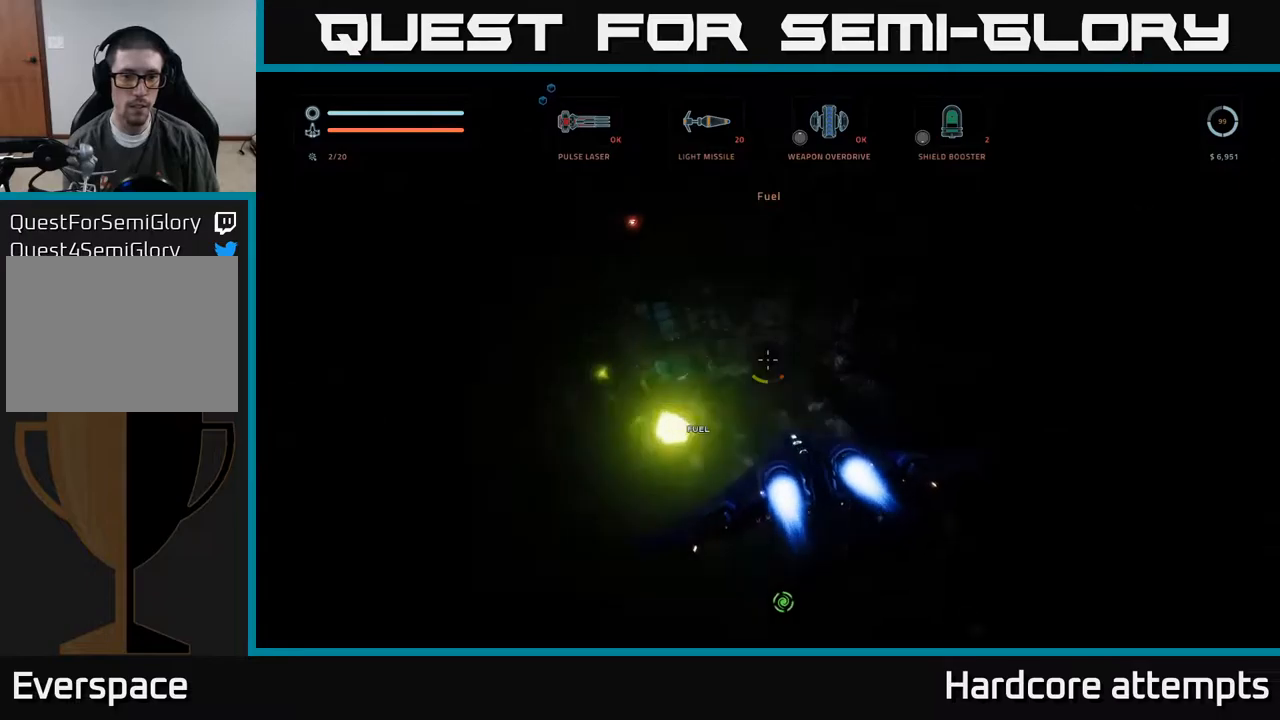
{"buttons": [], "left_stick": "down", "right_stick": "up", "events": [[50, "right_stick", "center"], [167, "left_stick", "center"], [233, "right_stick", "up"], [300, "left_stick", "down"]]}
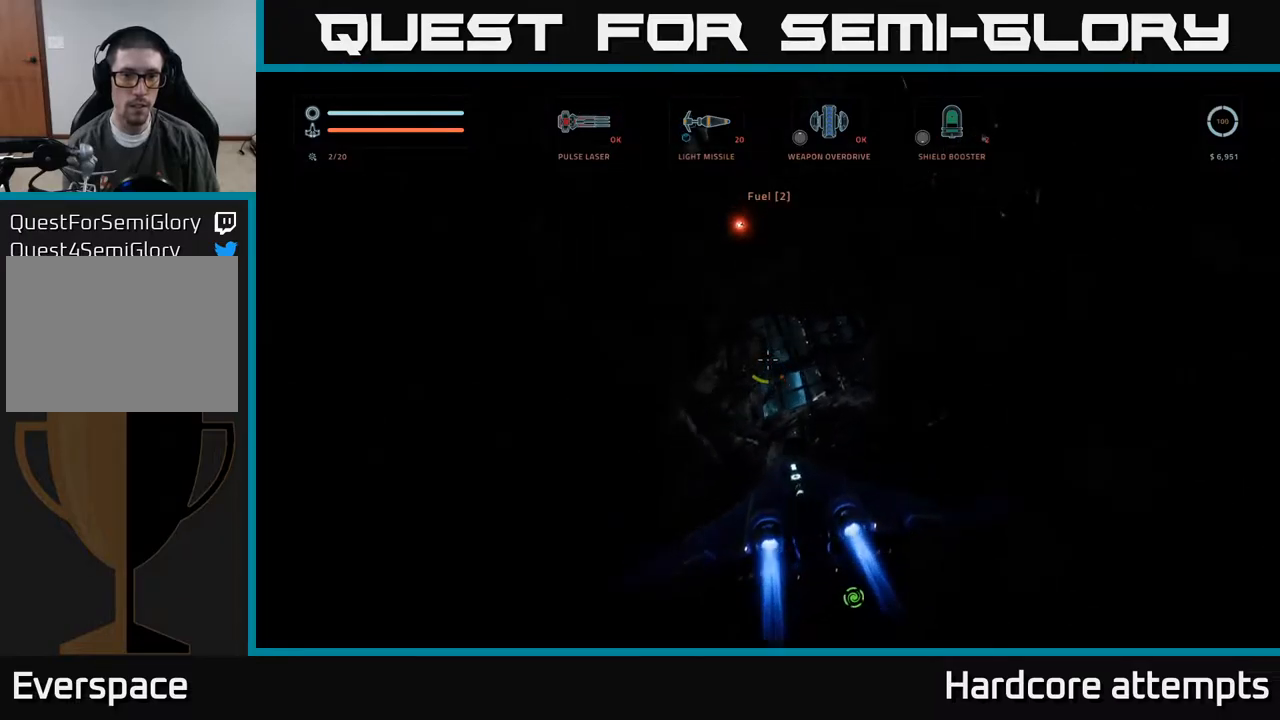
{"buttons": [], "left_stick": "center", "right_stick": "center", "events": [[33, "left_stick", "down-left"], [100, "right_stick", "center"], [300, "right_stick", "left"], [317, "left_stick", "center"], [483, "right_stick", "center"]]}
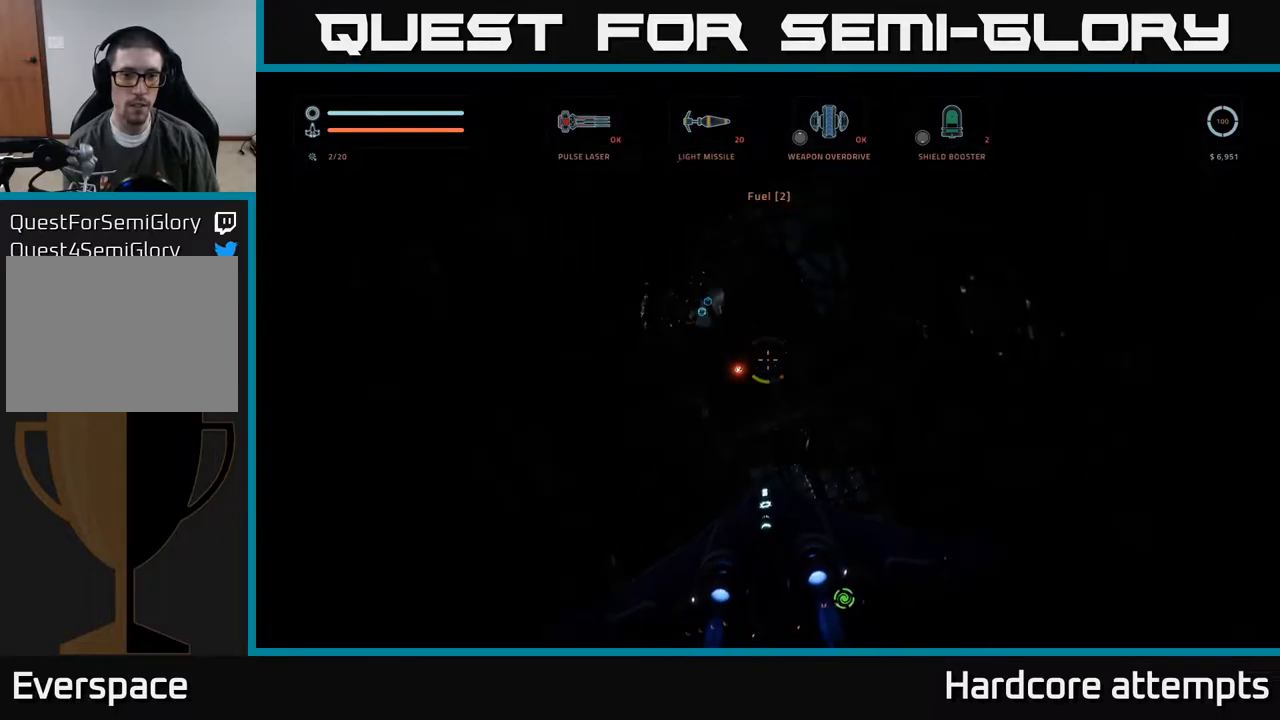
{"buttons": [], "left_stick": "center", "right_stick": "center", "events": [[150, "right_stick", "down"], [300, "right_stick", "center"], [350, "R2", "down"], [433, "R2", "up"]]}
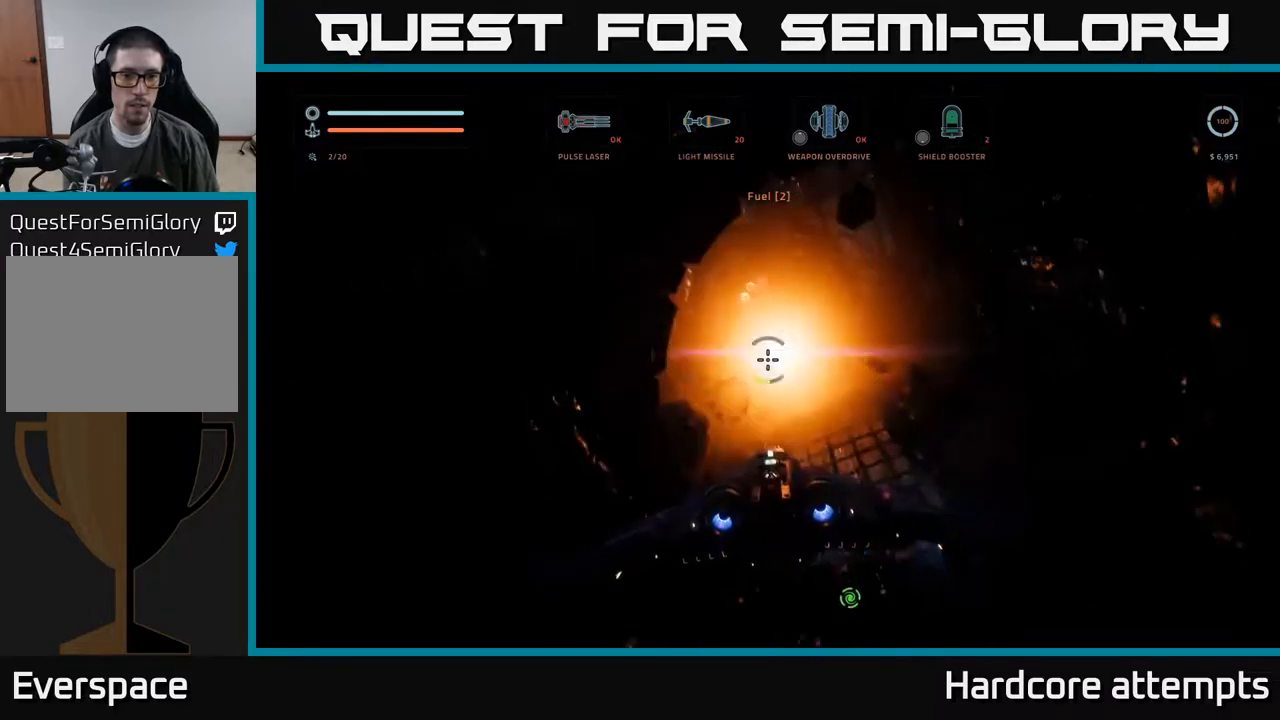
{"buttons": [], "left_stick": "up", "right_stick": "center", "events": [[17, "left_stick", "up"], [83, "right_stick", "up"], [317, "right_stick", "left"], [400, "right_stick", "center"]]}
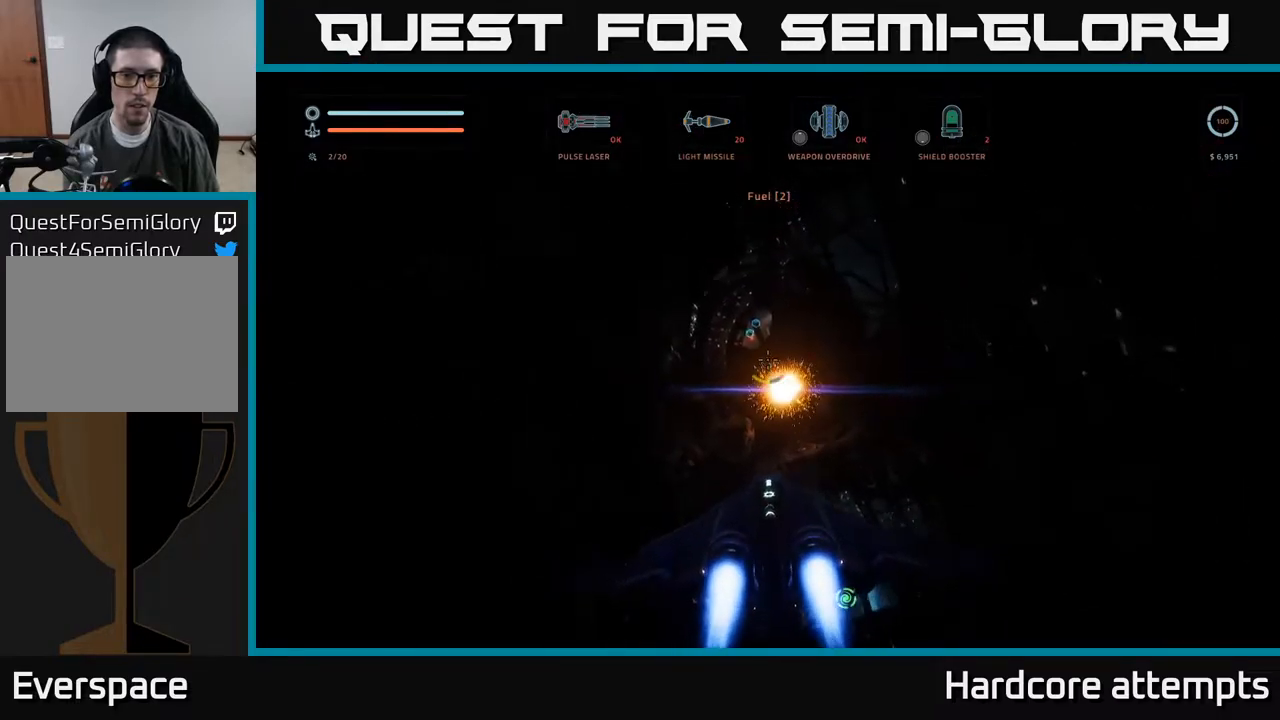
{"buttons": [], "left_stick": "up", "right_stick": "center", "events": [[167, "right_stick", "up-left"], [283, "right_stick", "center"], [367, "left_stick", "up-right"], [400, "R2", "down"], [450, "R2", "up"], [500, "left_stick", "up"]]}
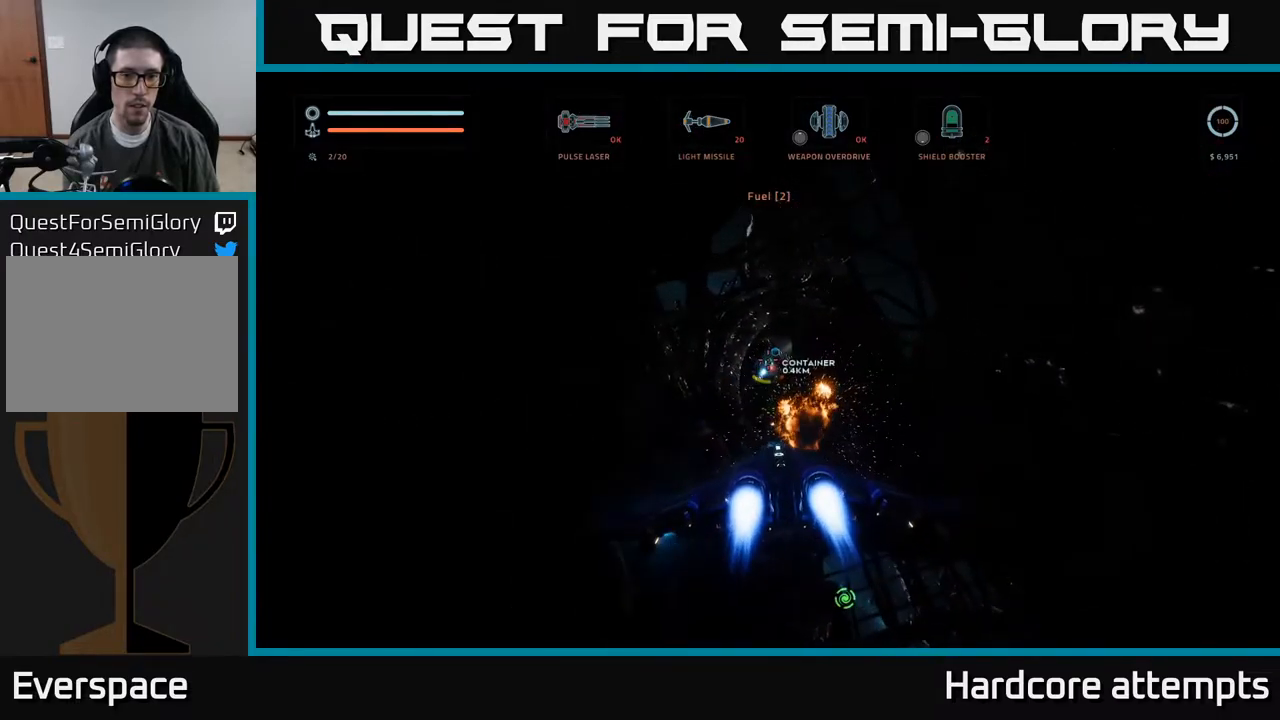
{"buttons": [], "left_stick": "center", "right_stick": "down", "events": [[83, "R2", "down"], [167, "R2", "up"], [167, "left_stick", "up-right"], [267, "R2", "down"], [333, "R2", "up"], [400, "right_stick", "down"], [500, "left_stick", "center"]]}
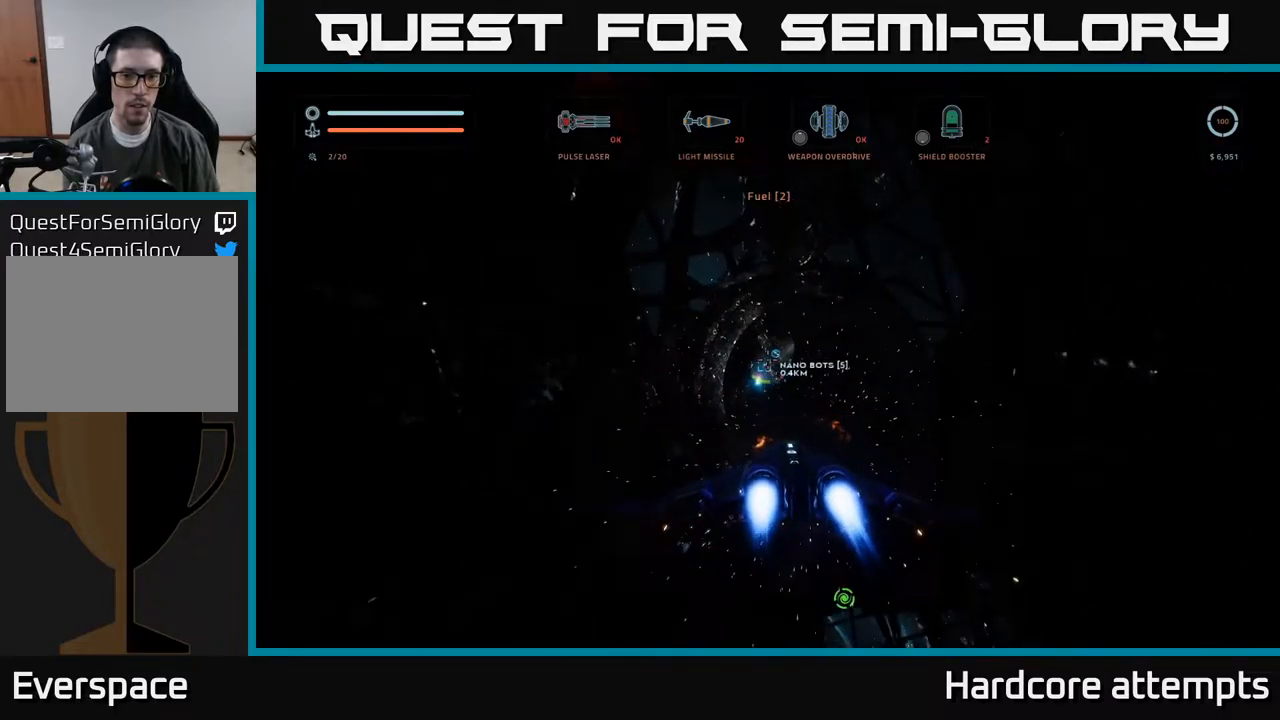
{"buttons": [], "left_stick": "center", "right_stick": "center", "events": [[67, "right_stick", "center"], [150, "left_stick", "up"], [333, "right_stick", "left"], [400, "R2", "down"], [417, "right_stick", "center"], [433, "left_stick", "center"], [483, "R2", "up"]]}
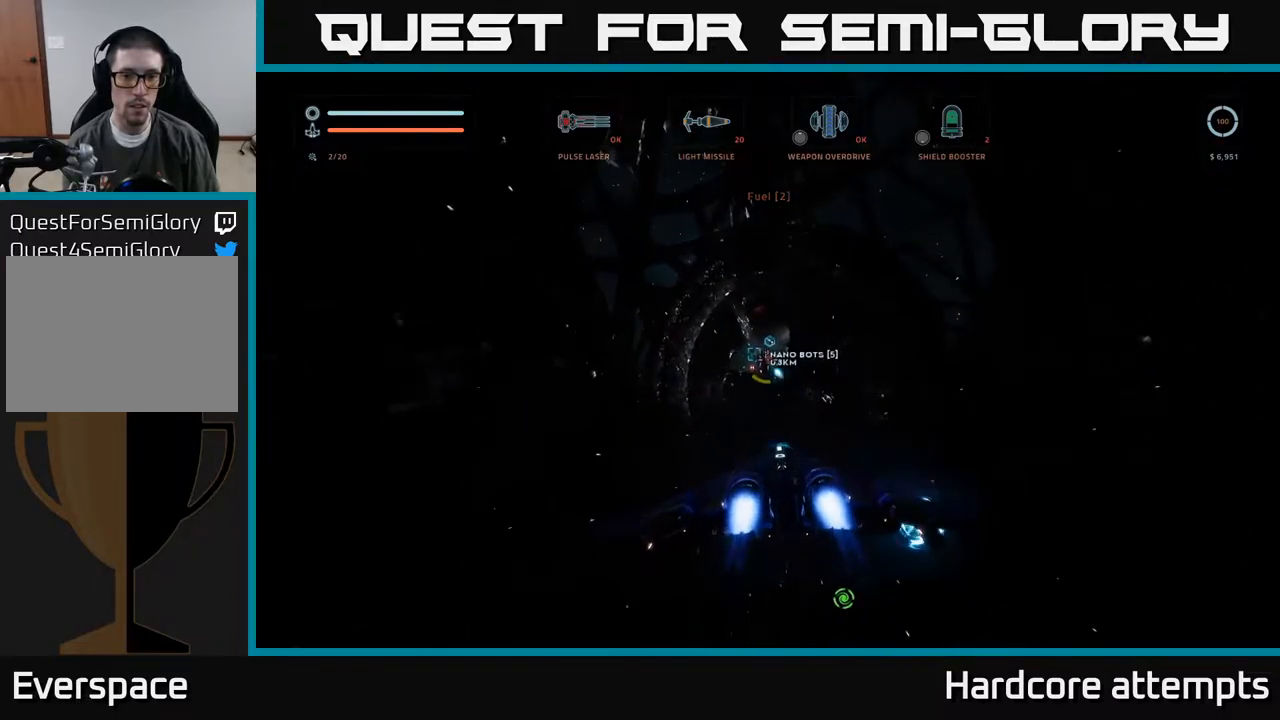
{"buttons": [], "left_stick": "up-right", "right_stick": "center", "events": [[33, "left_stick", "up-left"], [167, "left_stick", "center"], [233, "right_stick", "up"], [367, "right_stick", "center"], [417, "left_stick", "up-right"]]}
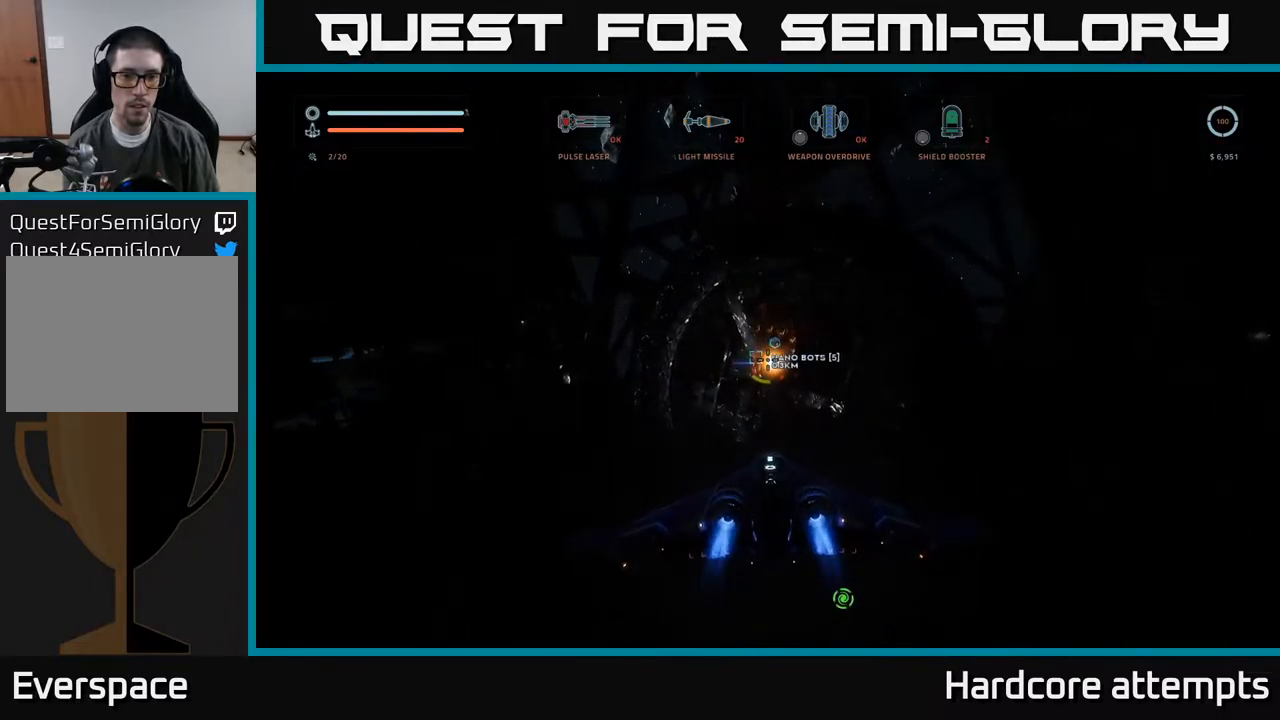
{"buttons": [], "left_stick": "up-right", "right_stick": "center", "events": [[133, "left_stick", "up"], [267, "right_stick", "up"], [417, "left_stick", "up-right"], [450, "right_stick", "center"]]}
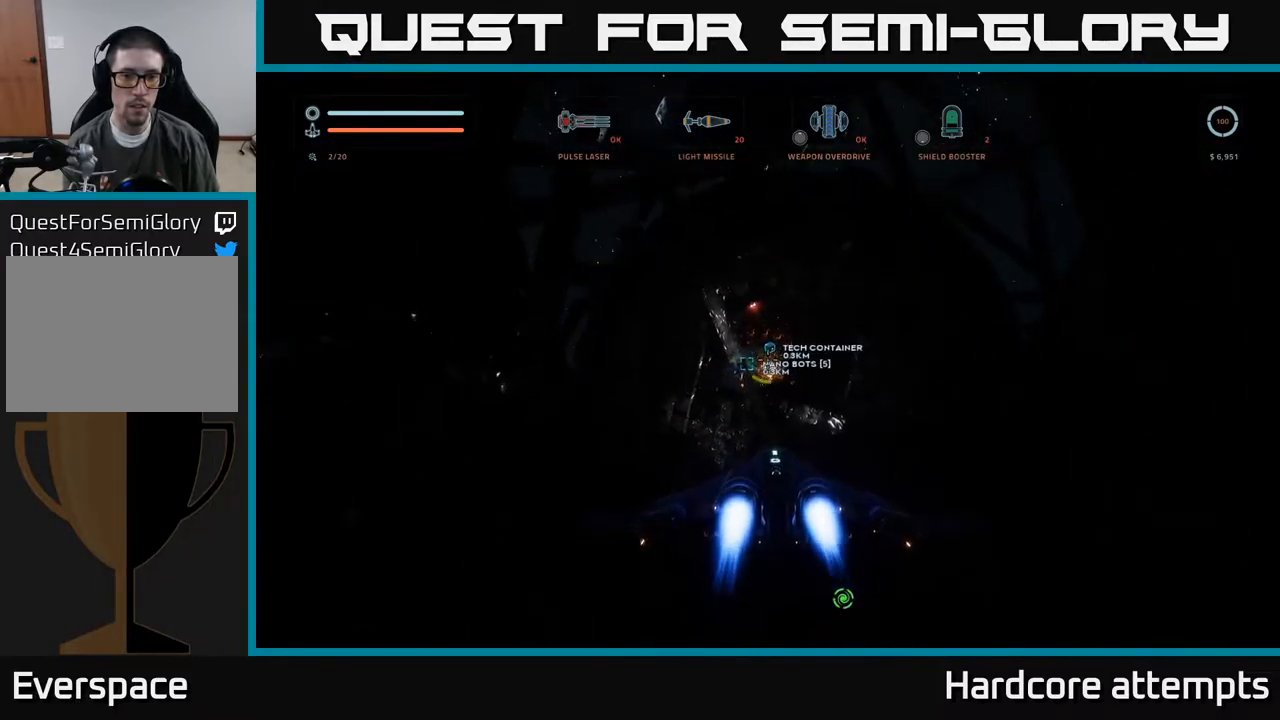
{"buttons": ["R2"], "left_stick": "up", "right_stick": "center", "events": [[33, "left_stick", "up-left"], [50, "R2", "down"], [117, "R2", "up"], [200, "right_stick", "down"], [250, "R2", "down"], [300, "R2", "up"], [300, "right_stick", "center"], [484, "R2", "down"], [484, "left_stick", "up"]]}
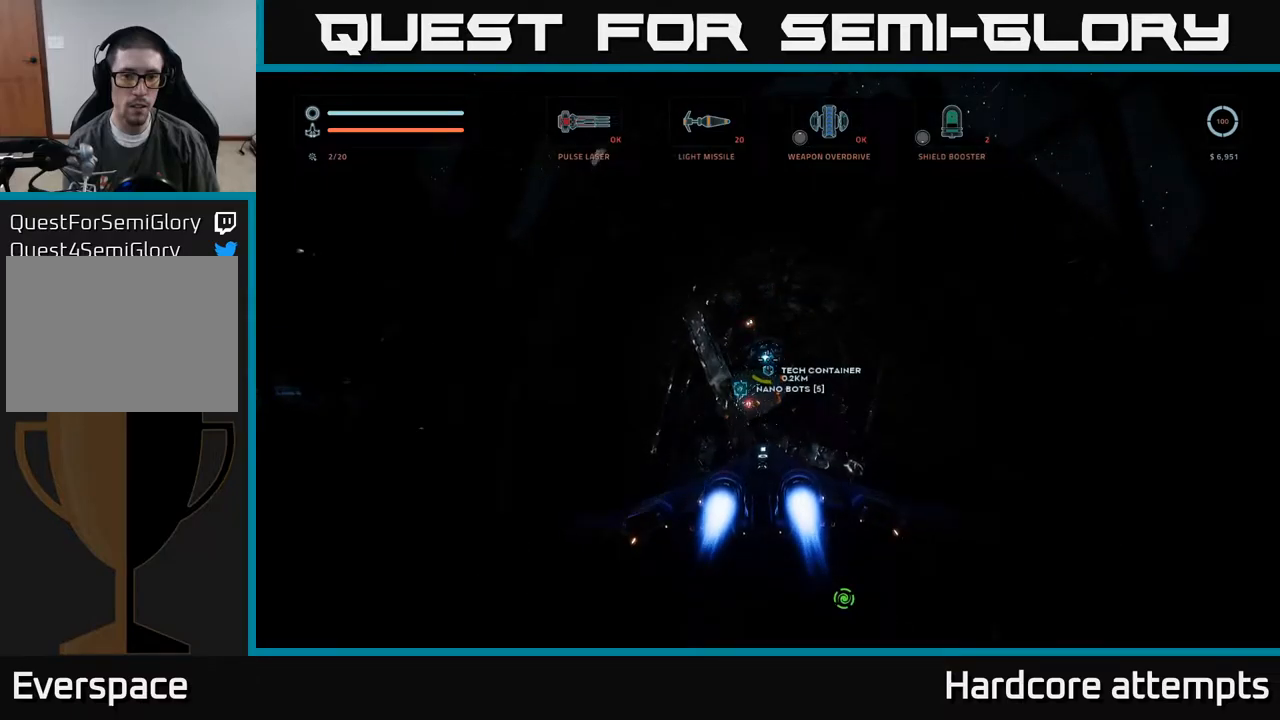
{"buttons": [], "left_stick": "up-right", "right_stick": "center", "events": [[50, "R2", "up"], [50, "right_stick", "down"], [200, "A", "down"], [267, "right_stick", "center"], [284, "A", "up"], [467, "left_stick", "up-right"]]}
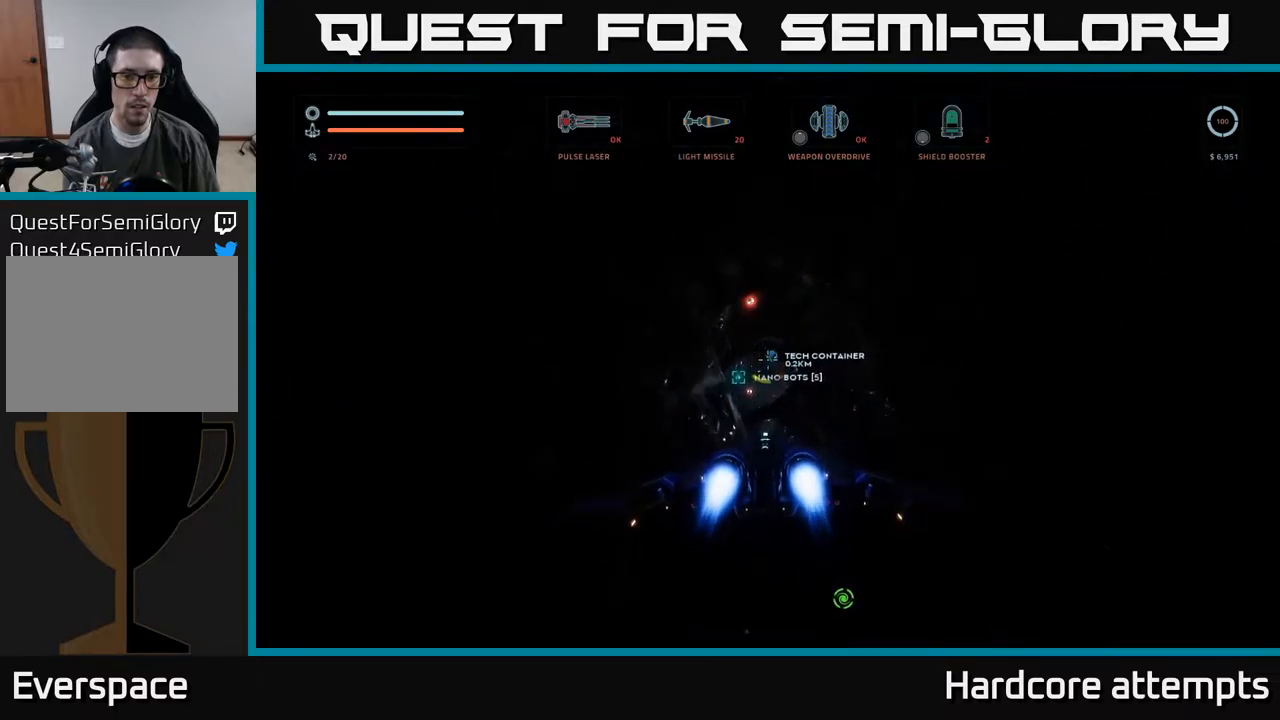
{"buttons": [], "left_stick": "down", "right_stick": "down-left", "events": [[17, "right_stick", "down"], [84, "right_stick", "down-left"], [117, "left_stick", "center"], [250, "left_stick", "down-right"], [334, "right_stick", "center"], [417, "left_stick", "down"], [484, "right_stick", "down-left"]]}
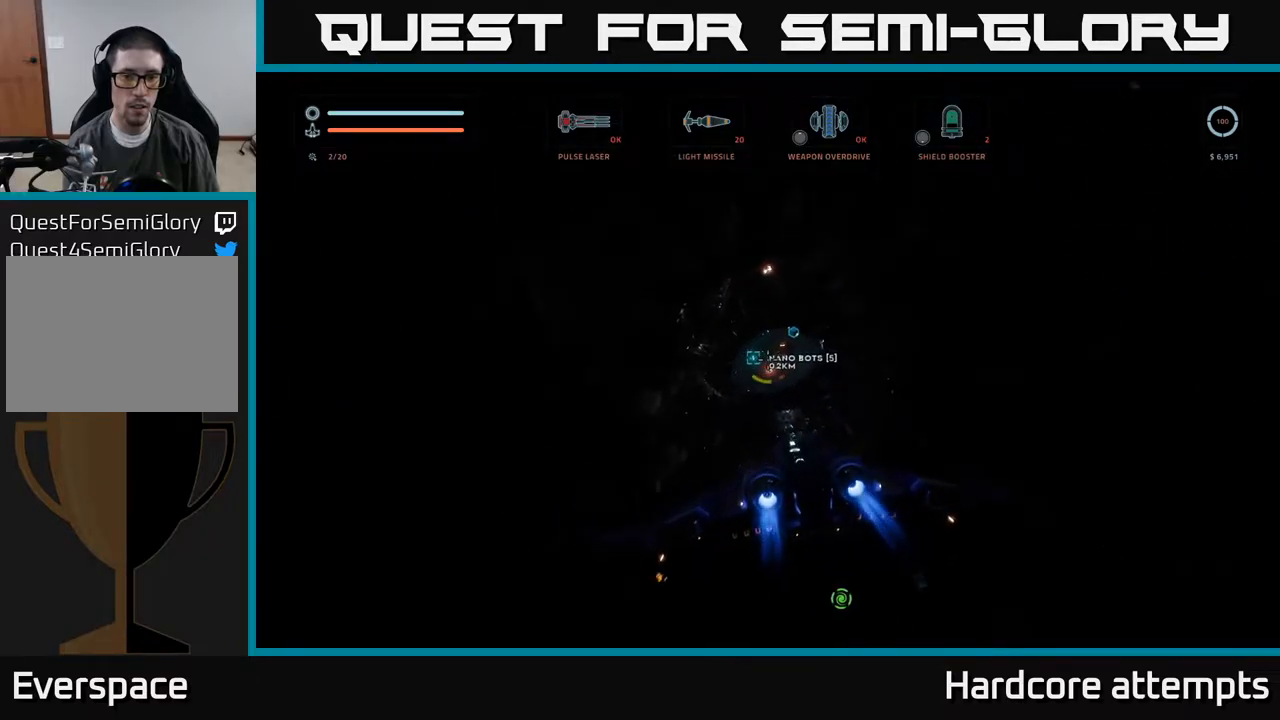
{"buttons": [], "left_stick": "center", "right_stick": "center", "events": [[17, "left_stick", "down-left"], [84, "right_stick", "center"], [117, "left_stick", "center"], [134, "R2", "down"], [217, "R2", "up"], [217, "left_stick", "down-right"], [350, "left_stick", "center"]]}
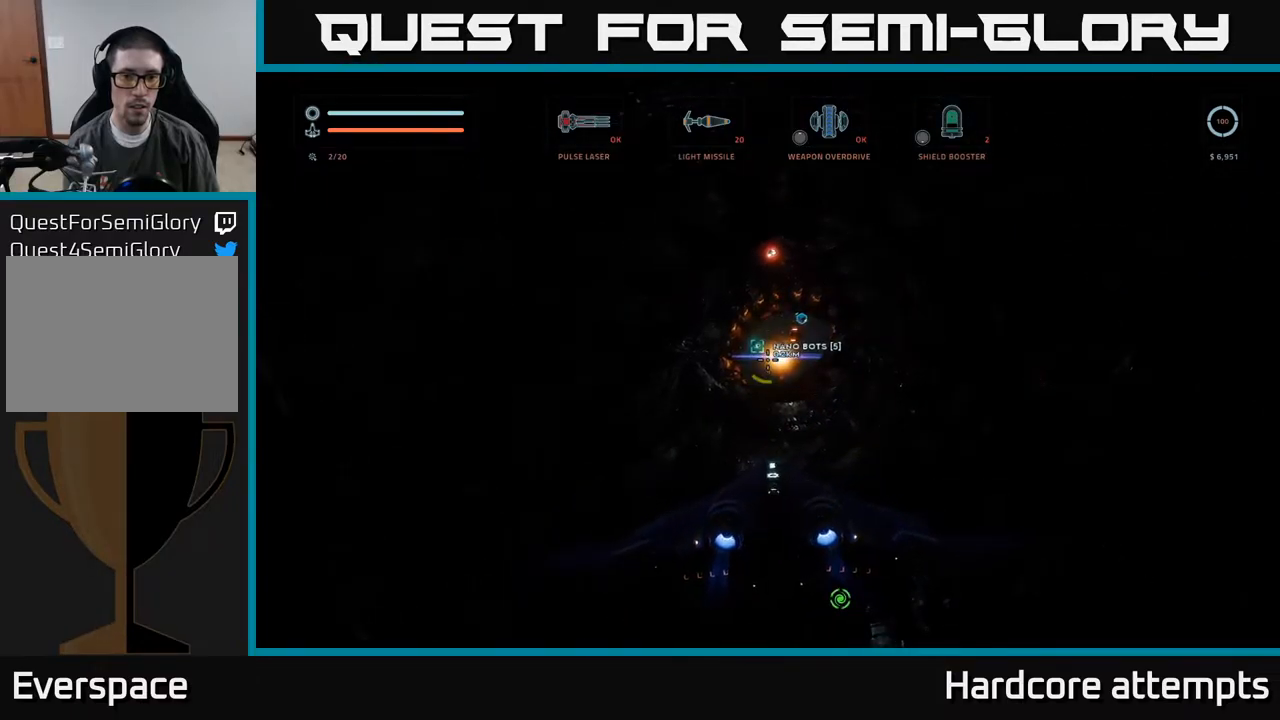
{"buttons": [], "left_stick": "center", "right_stick": "center", "events": [[84, "right_stick", "up"], [450, "right_stick", "center"]]}
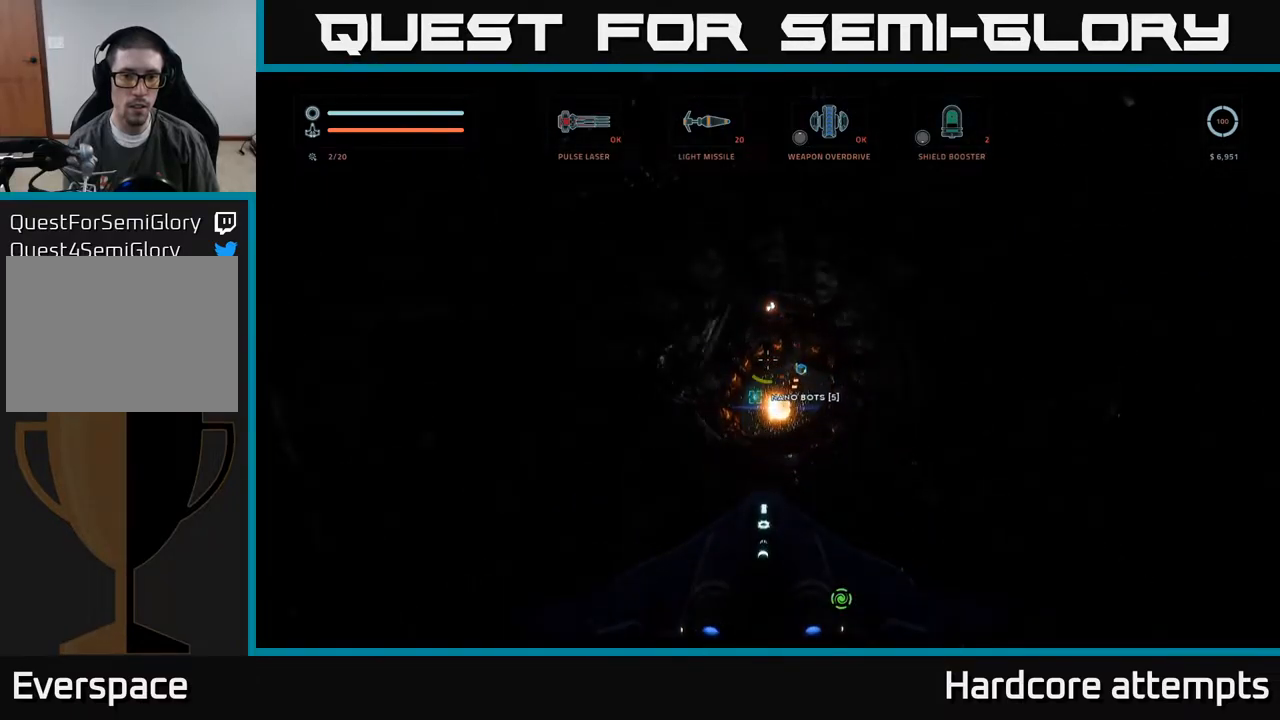
{"buttons": [], "left_stick": "up", "right_stick": "center", "events": [[84, "left_stick", "right"], [167, "R2", "down"], [184, "right_stick", "down"], [200, "left_stick", "center"], [284, "R2", "up"], [484, "left_stick", "up"], [500, "right_stick", "center"]]}
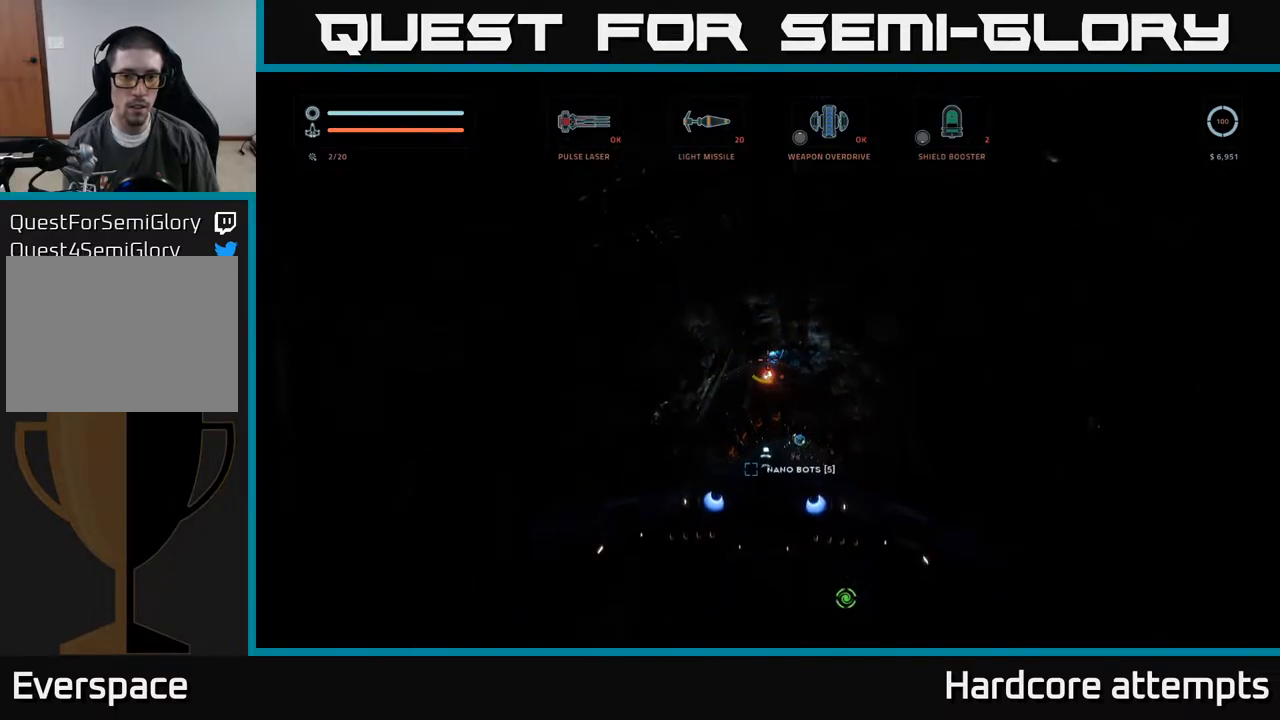
{"buttons": [], "left_stick": "up", "right_stick": "center", "events": [[84, "R2", "down"], [167, "R2", "up"], [250, "right_stick", "up"], [450, "right_stick", "center"]]}
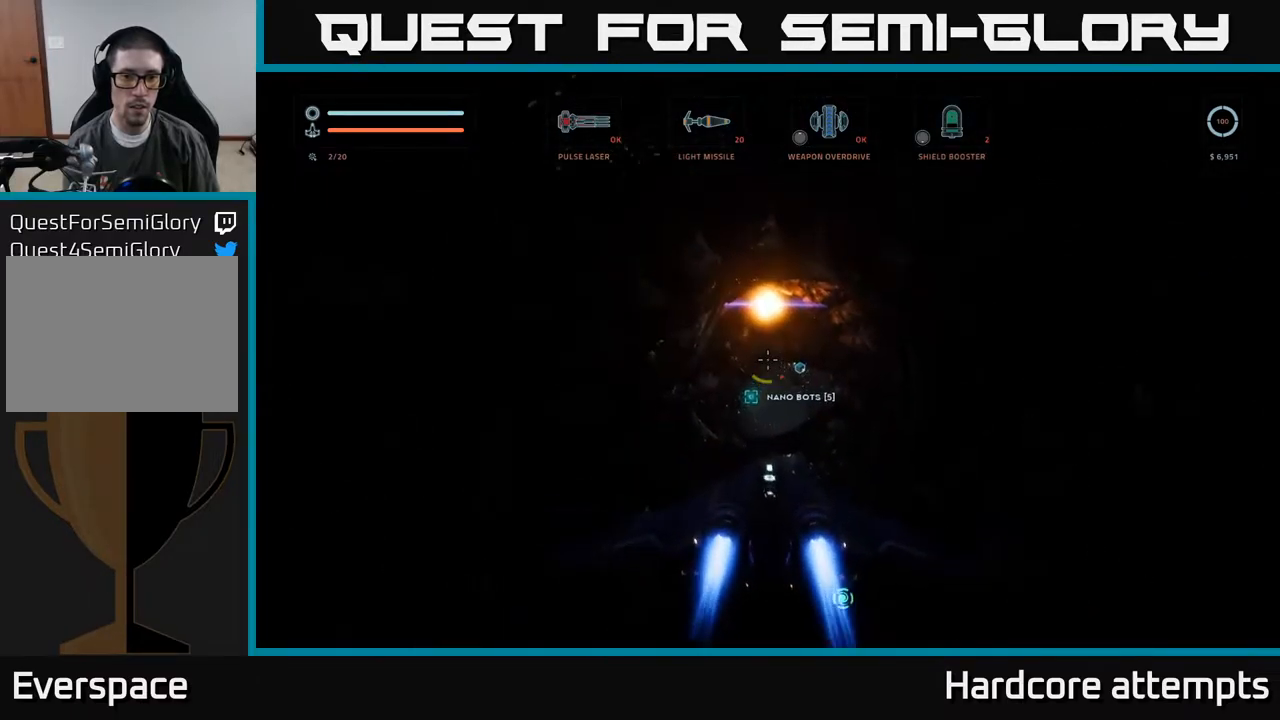
{"buttons": [], "left_stick": "up", "right_stick": "center", "events": [[134, "right_stick", "down"], [300, "right_stick", "center"]]}
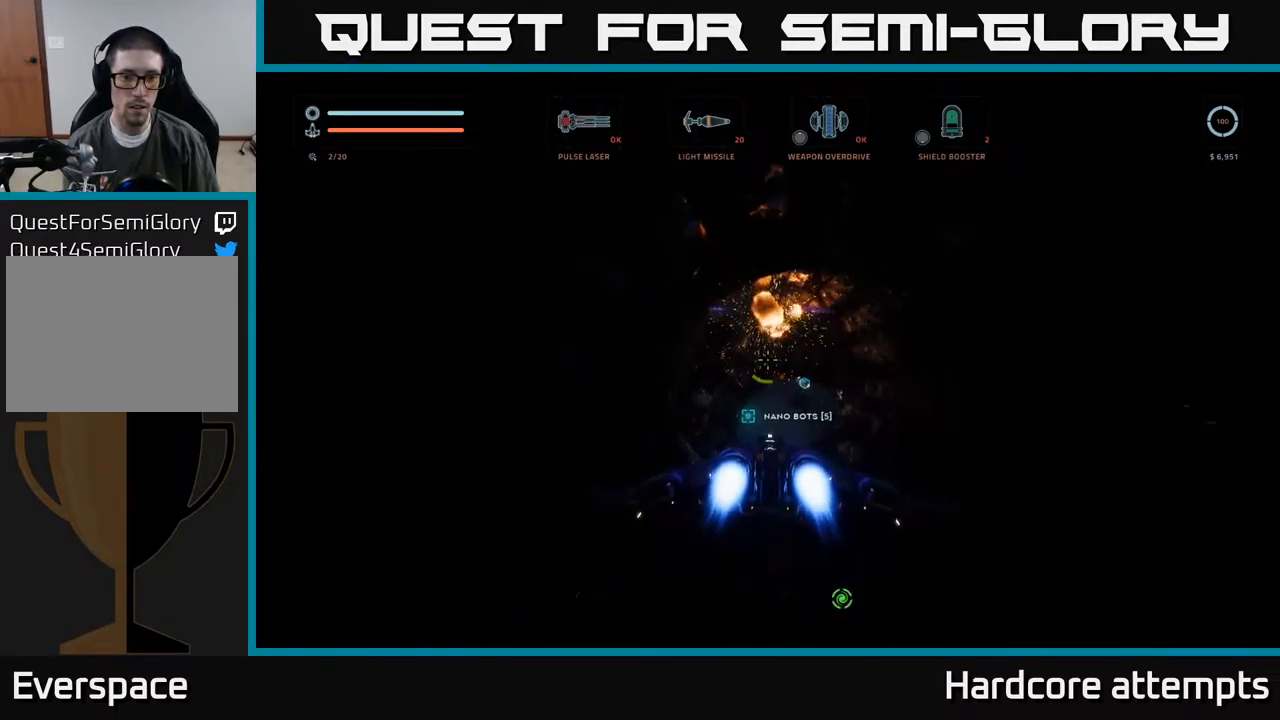
{"buttons": [], "left_stick": "up-left", "right_stick": "down", "events": [[34, "right_stick", "down-right"], [50, "left_stick", "up-right"], [267, "left_stick", "center"], [267, "right_stick", "center"], [367, "left_stick", "up-left"], [500, "right_stick", "down"]]}
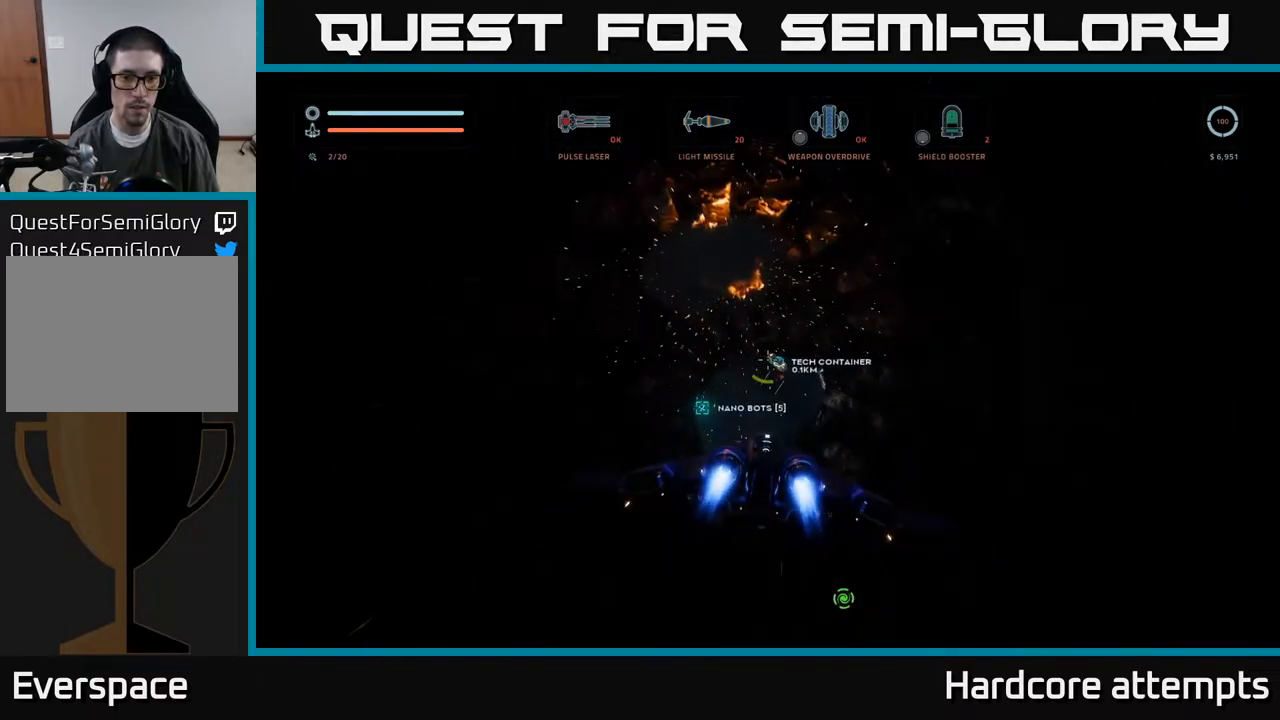
{"buttons": [], "left_stick": "center", "right_stick": "center", "events": [[17, "left_stick", "up"], [150, "right_stick", "center"], [200, "R2", "down"], [217, "left_stick", "up-left"], [250, "R2", "up"], [484, "left_stick", "center"]]}
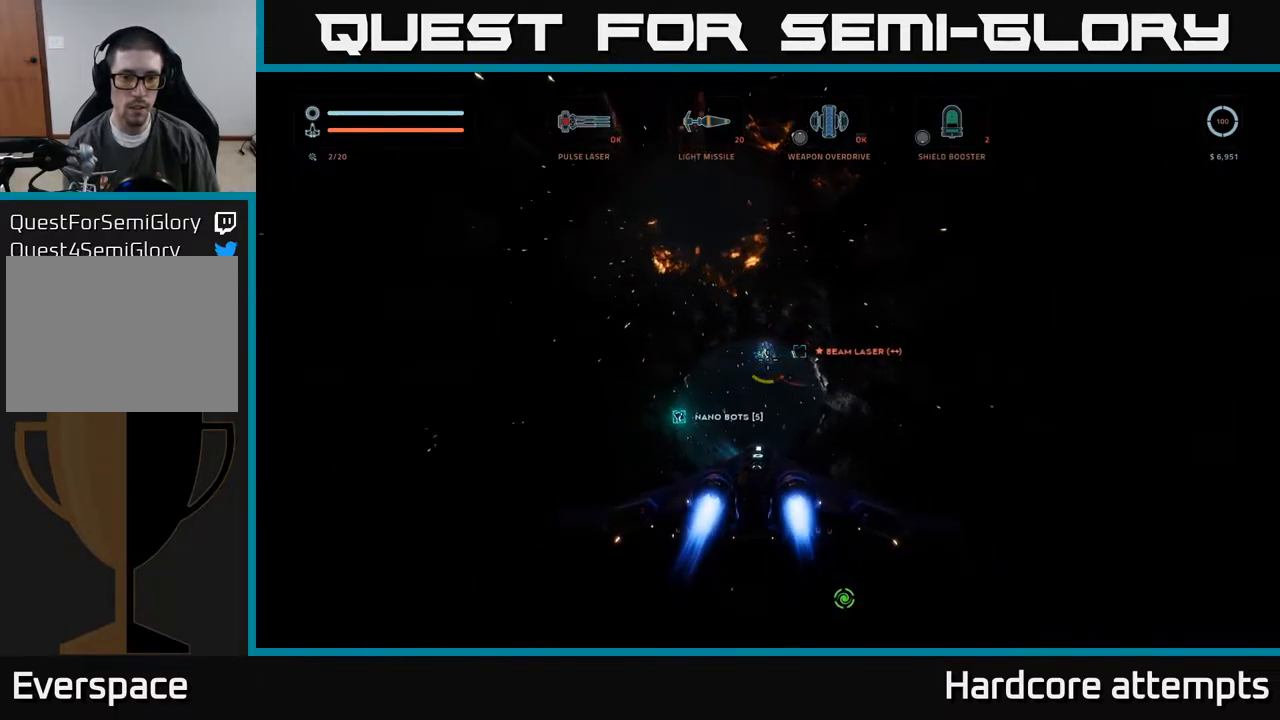
{"buttons": [], "left_stick": "center", "right_stick": "center", "events": [[100, "left_stick", "up"], [317, "left_stick", "center"]]}
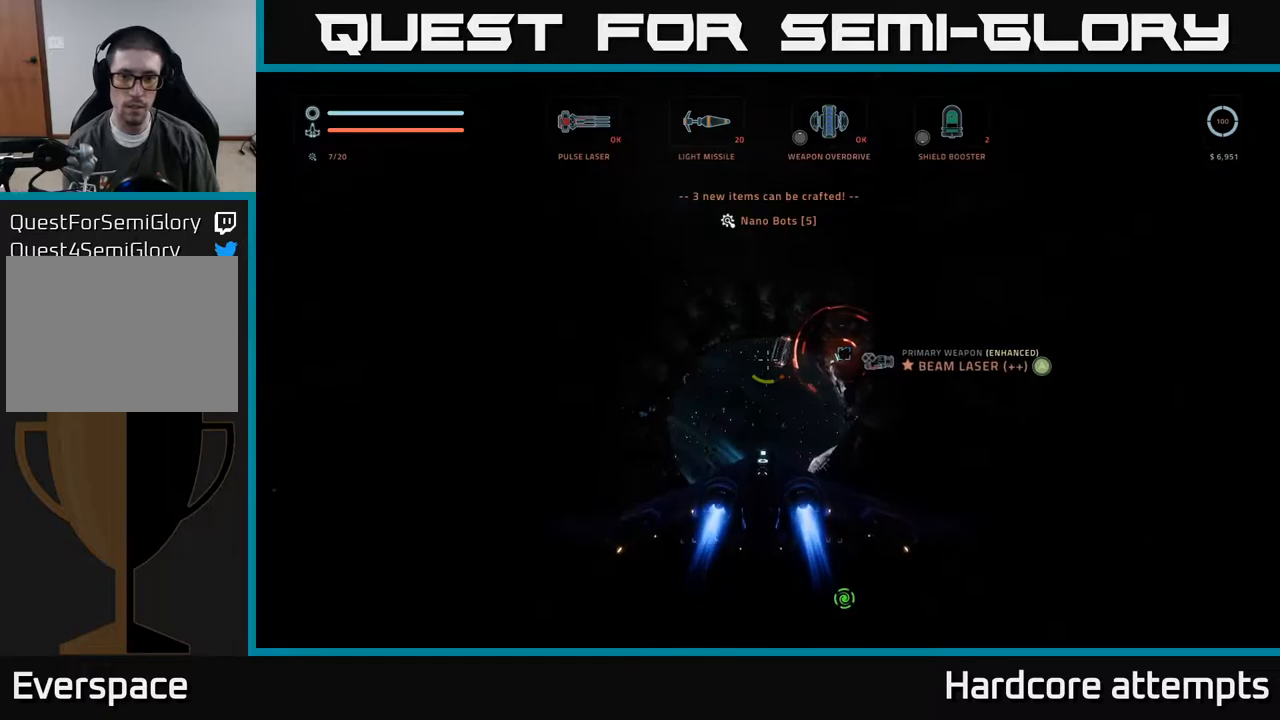
{"buttons": [], "left_stick": "center", "right_stick": "center", "events": [[34, "A", "down"], [100, "A", "up"]]}